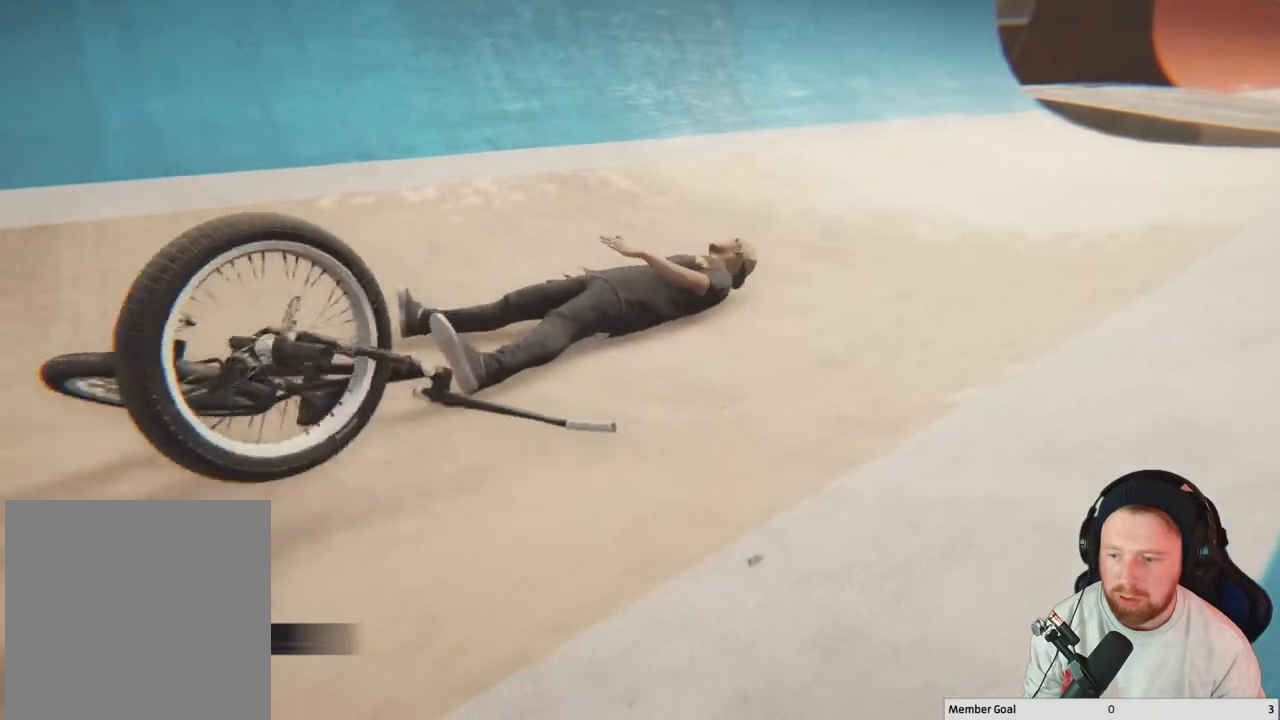
Gameplay with a controller (Xbox layout); each line is a JSON object with the inputs held at the frame after it. "events" lists button and stick changes between this image and that frame as [ms after this image, input, new state], when the widget could be followed in between.
{"buttons": [], "left_stick": "center", "right_stick": "center", "events": [[117, "DPAD_DOWN", "down"], [250, "DPAD_DOWN", "up"]]}
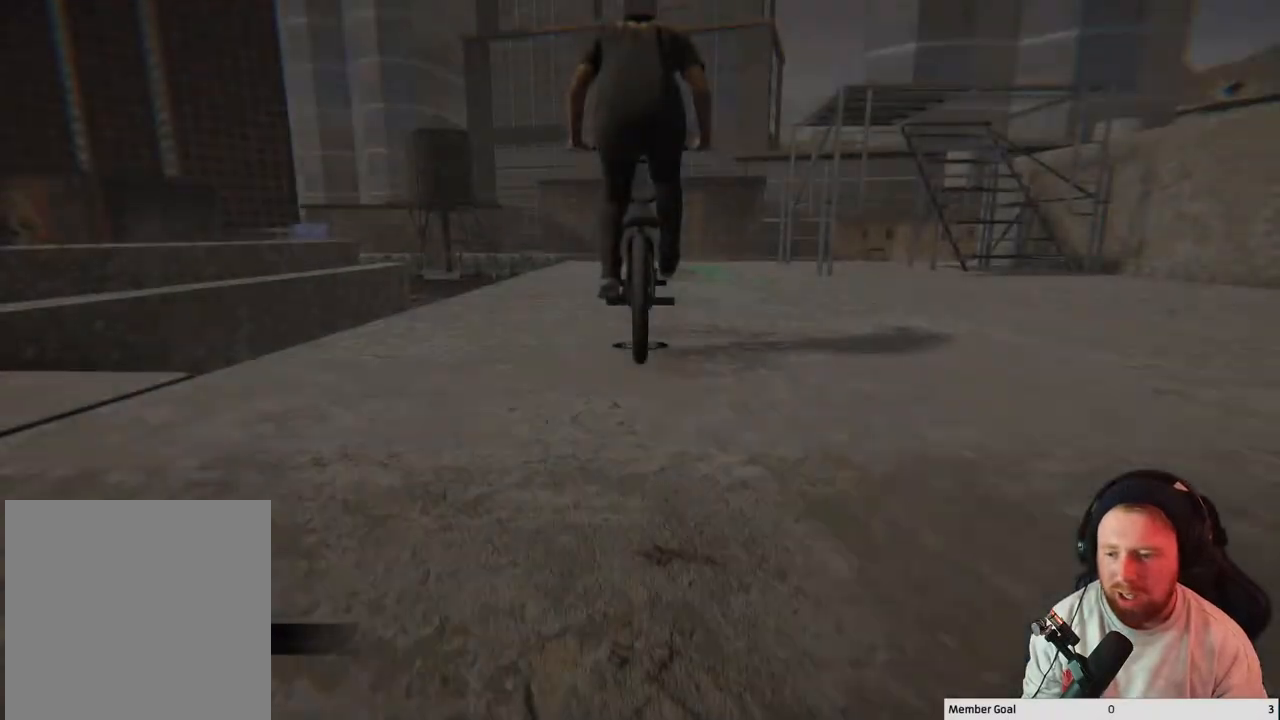
{"buttons": ["A"], "left_stick": "center", "right_stick": "center", "events": [[483, "A", "down"]]}
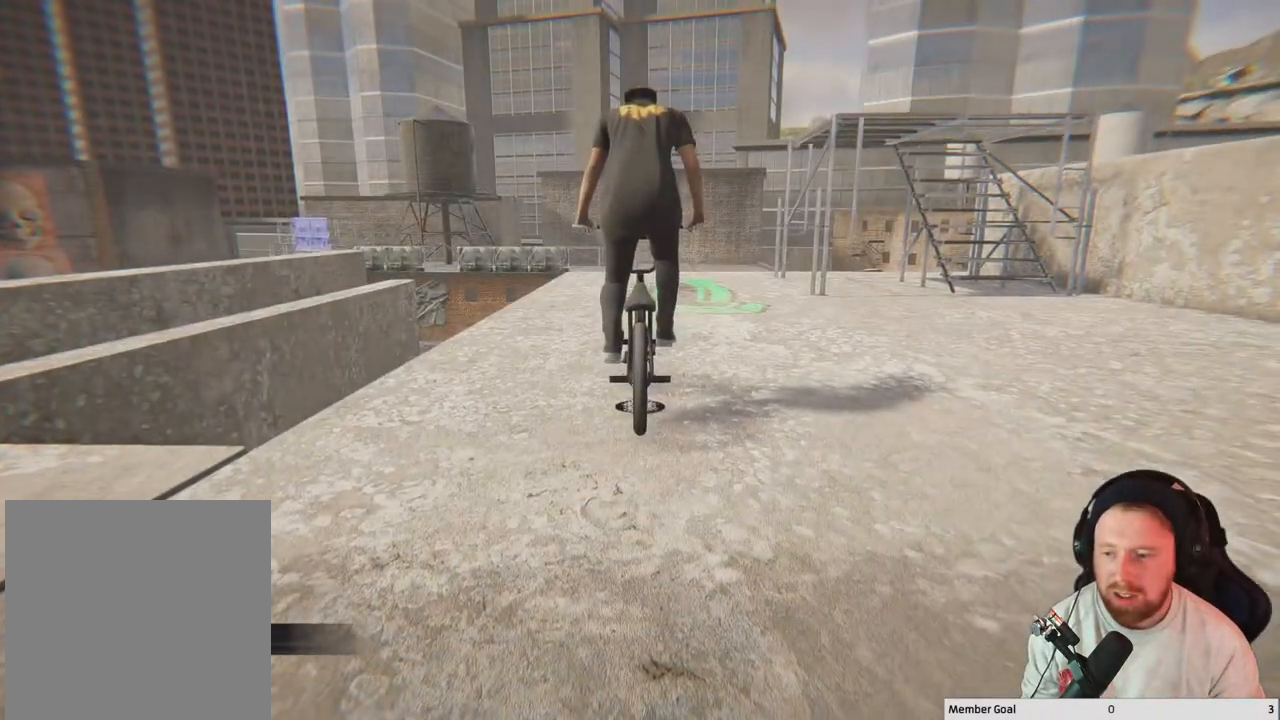
{"buttons": ["A"], "left_stick": "up", "right_stick": "center", "events": [[150, "A", "up"], [250, "A", "down"], [367, "left_stick", "up"], [400, "A", "up"], [450, "A", "down"]]}
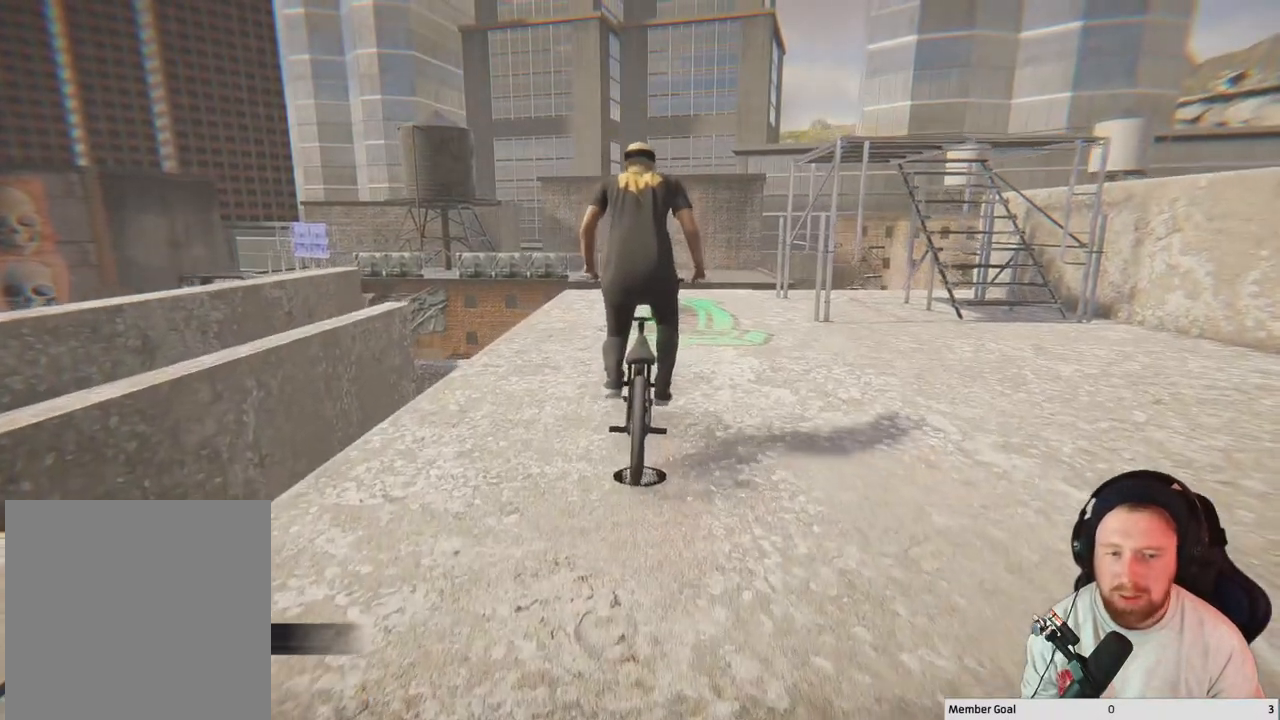
{"buttons": [], "left_stick": "center", "right_stick": "center", "events": [[67, "left_stick", "up-right"], [117, "A", "up"], [183, "A", "down"], [350, "A", "up"], [483, "left_stick", "center"]]}
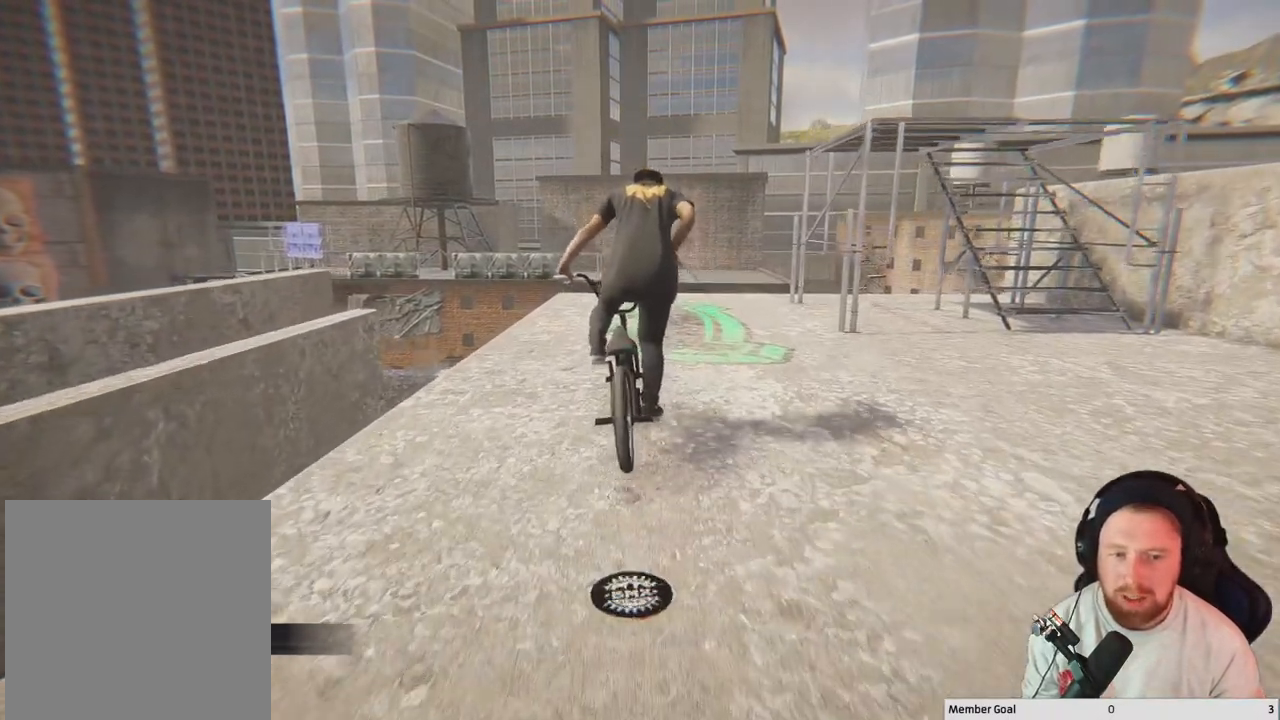
{"buttons": [], "left_stick": "center", "right_stick": "center", "events": []}
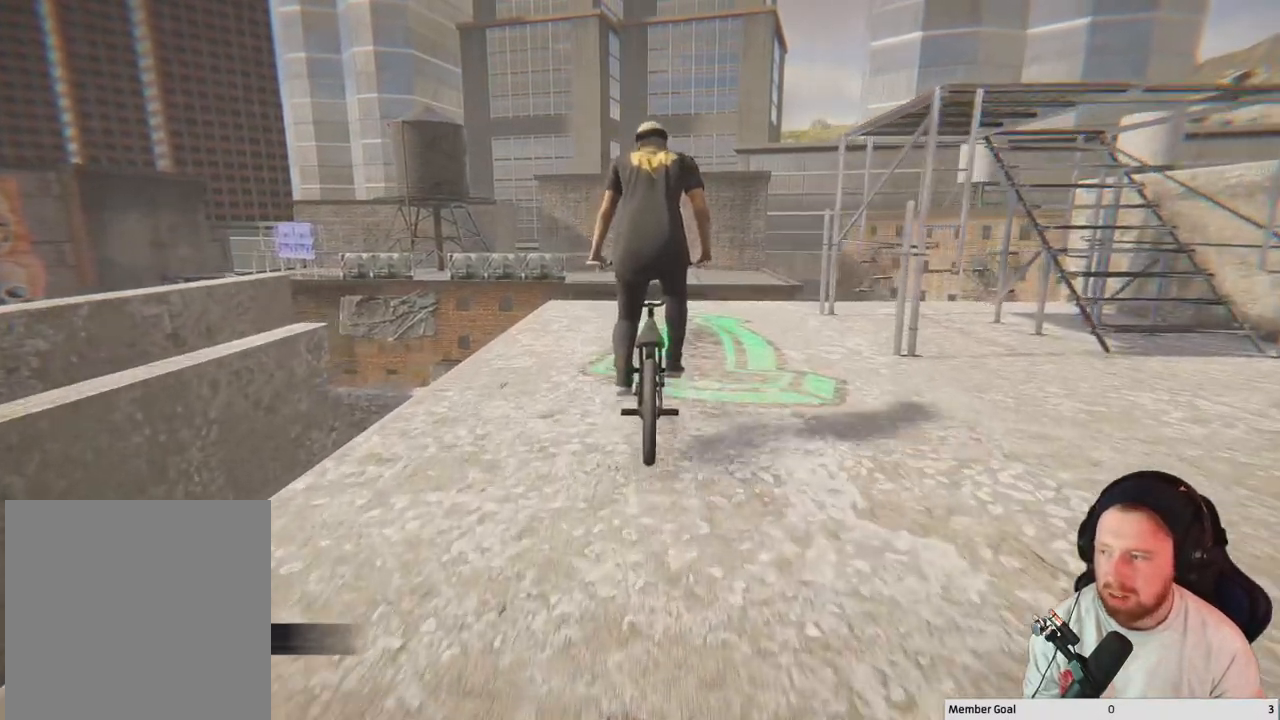
{"buttons": [], "left_stick": "center", "right_stick": "down", "events": [[383, "right_stick", "down"]]}
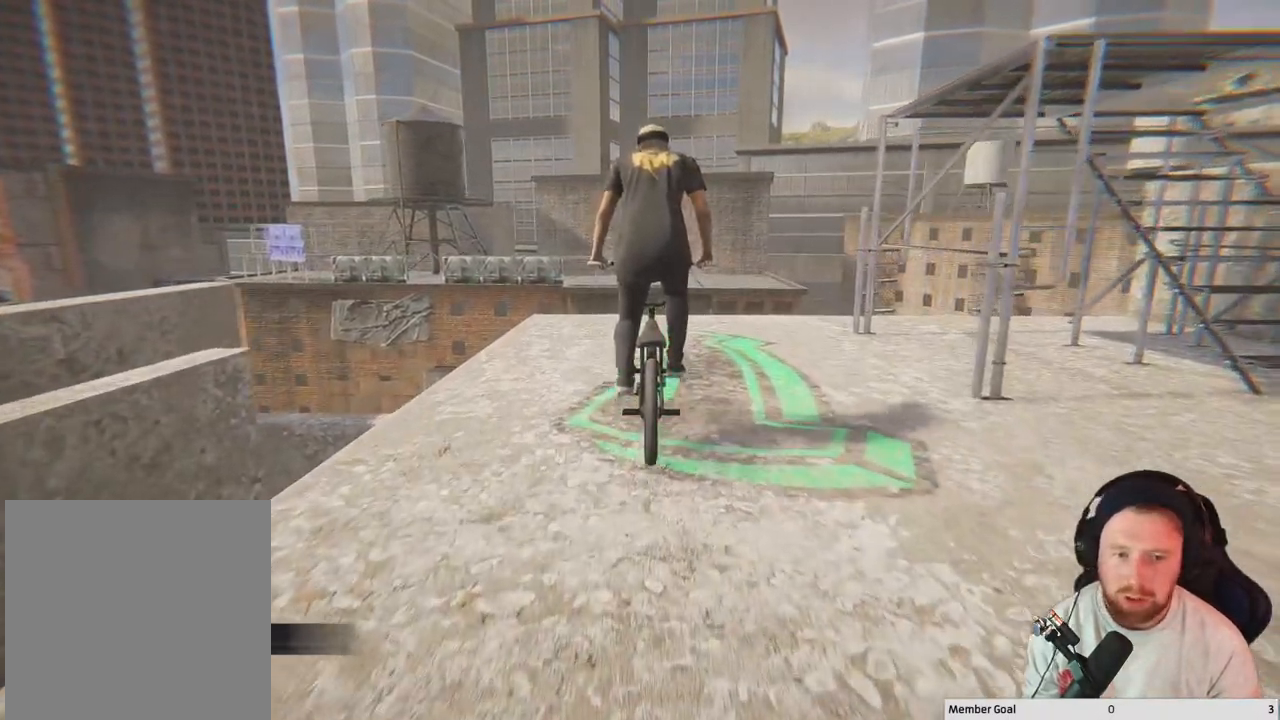
{"buttons": [], "left_stick": "up-left", "right_stick": "down", "events": [[233, "left_stick", "up-left"]]}
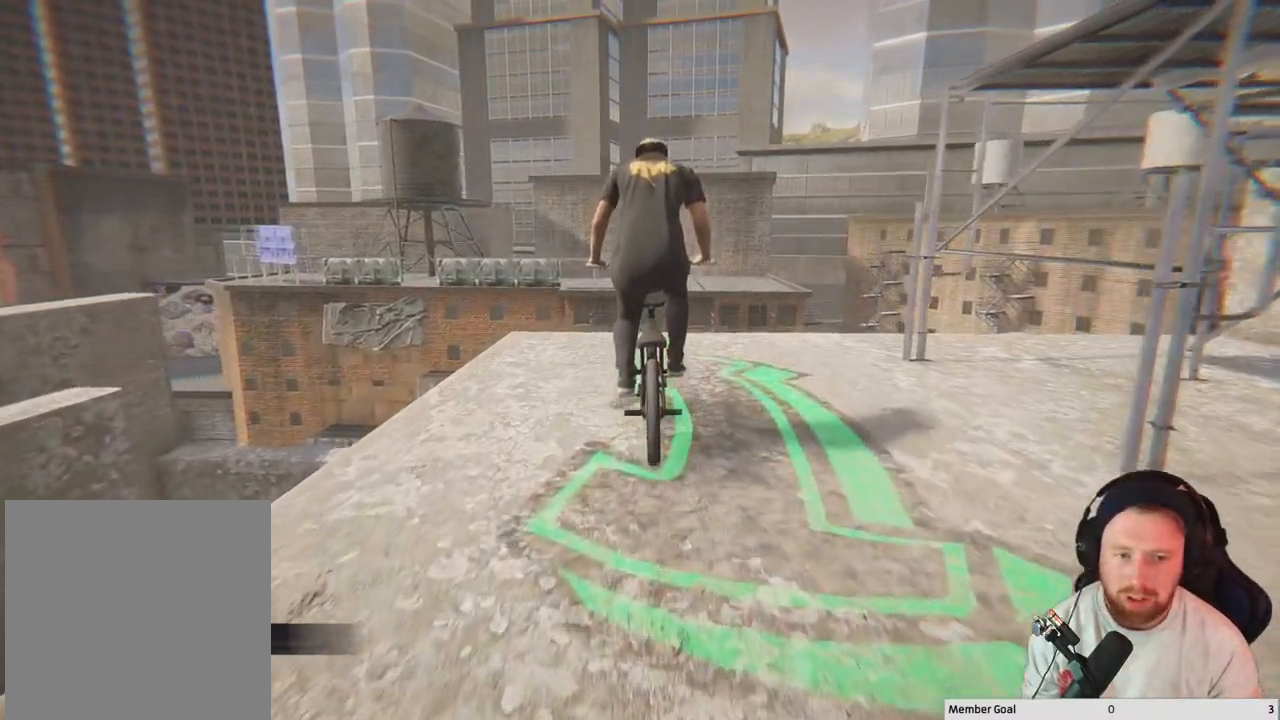
{"buttons": [], "left_stick": "up-left", "right_stick": "down", "events": []}
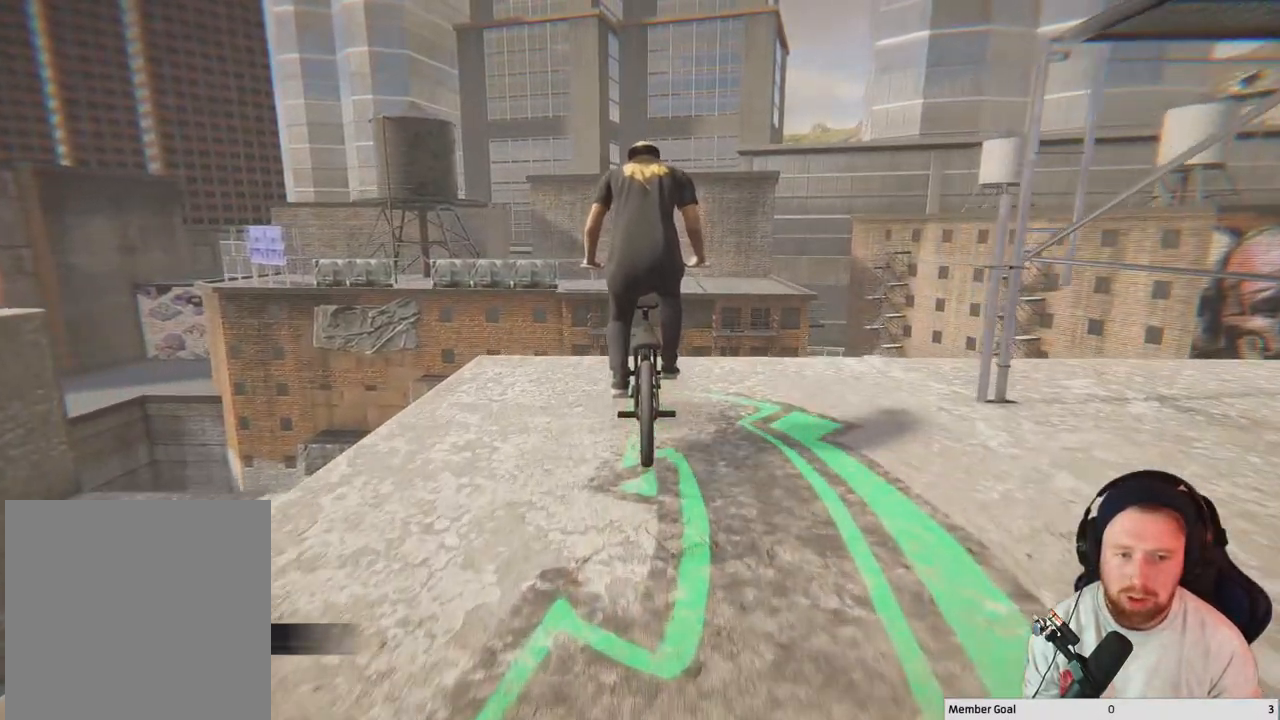
{"buttons": [], "left_stick": "center", "right_stick": "up", "events": [[383, "left_stick", "center"], [417, "right_stick", "up"]]}
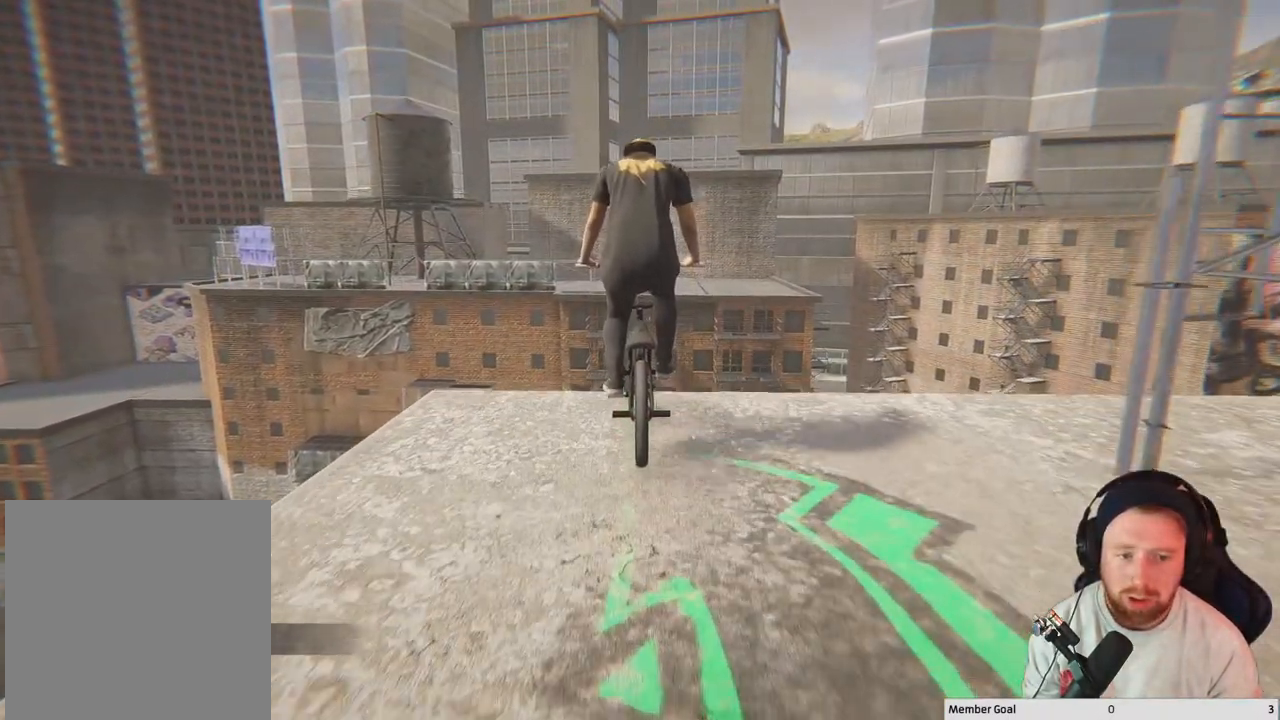
{"buttons": ["L2", "R2"], "left_stick": "center", "right_stick": "up", "events": [[17, "right_stick", "center"], [150, "L2", "down"], [183, "right_stick", "up"], [200, "R2", "down"]]}
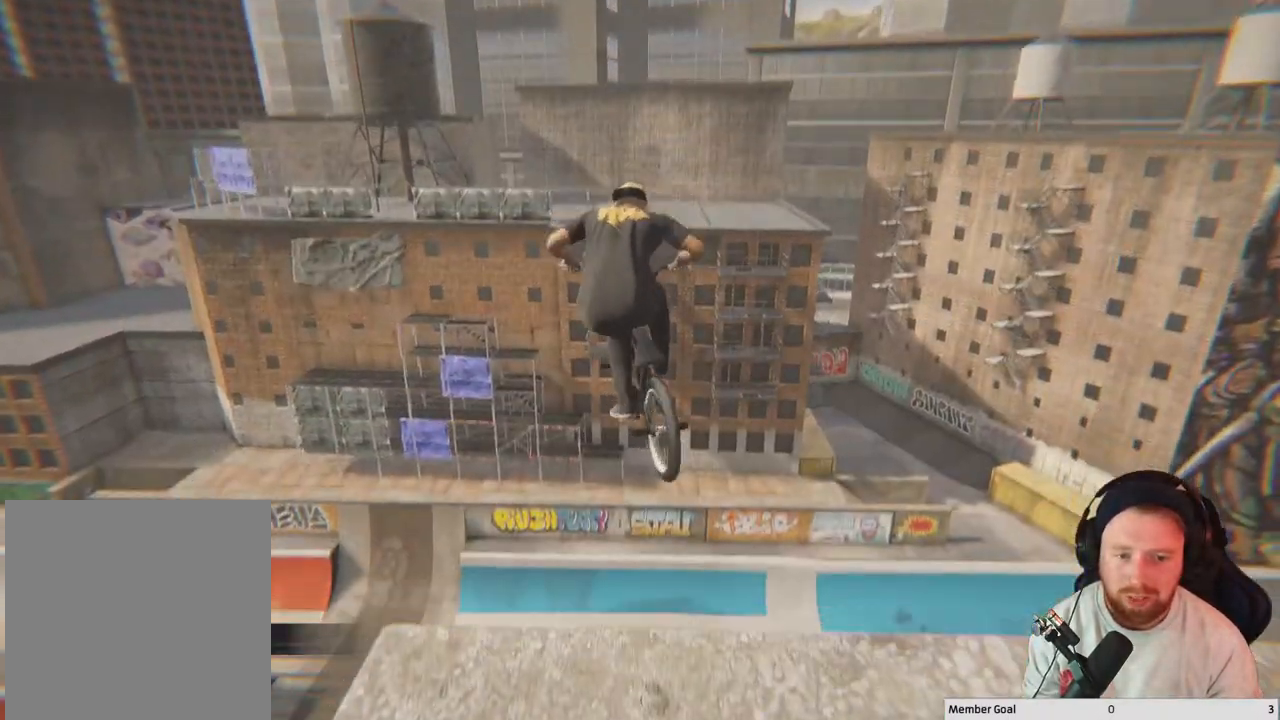
{"buttons": ["L2", "R2"], "left_stick": "center", "right_stick": "up", "events": []}
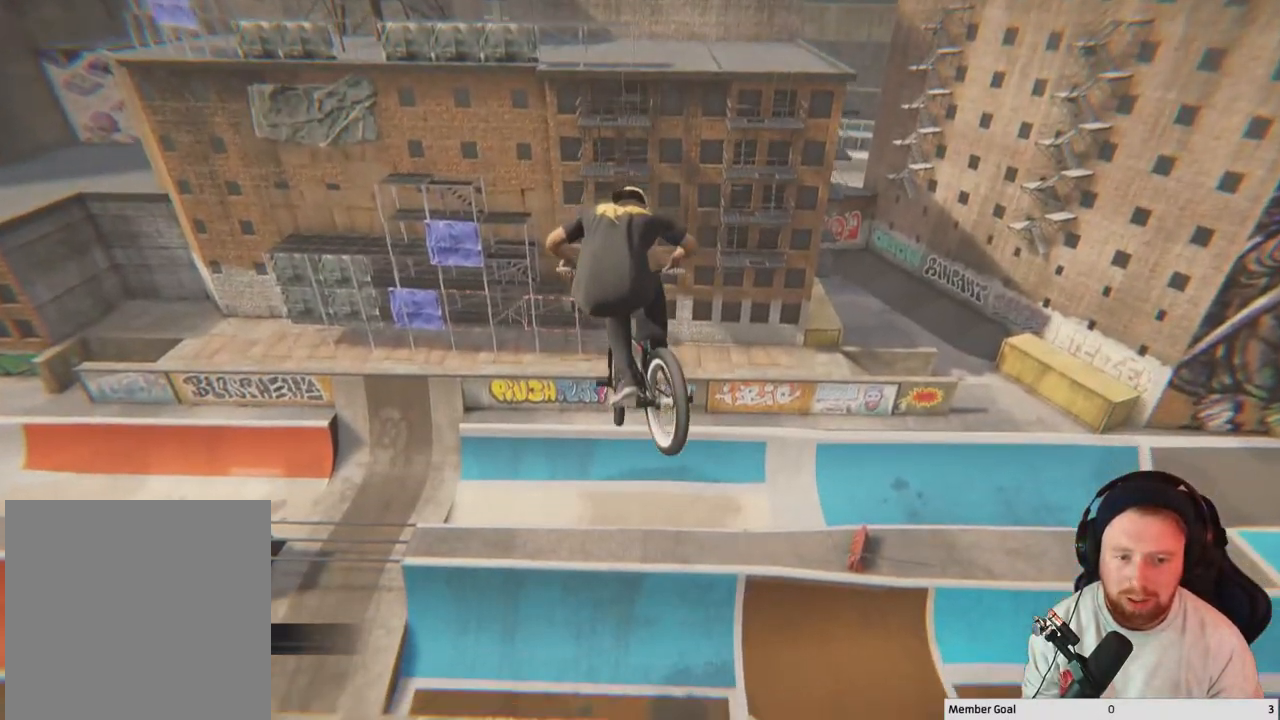
{"buttons": ["L2", "R2"], "left_stick": "center", "right_stick": "up", "events": []}
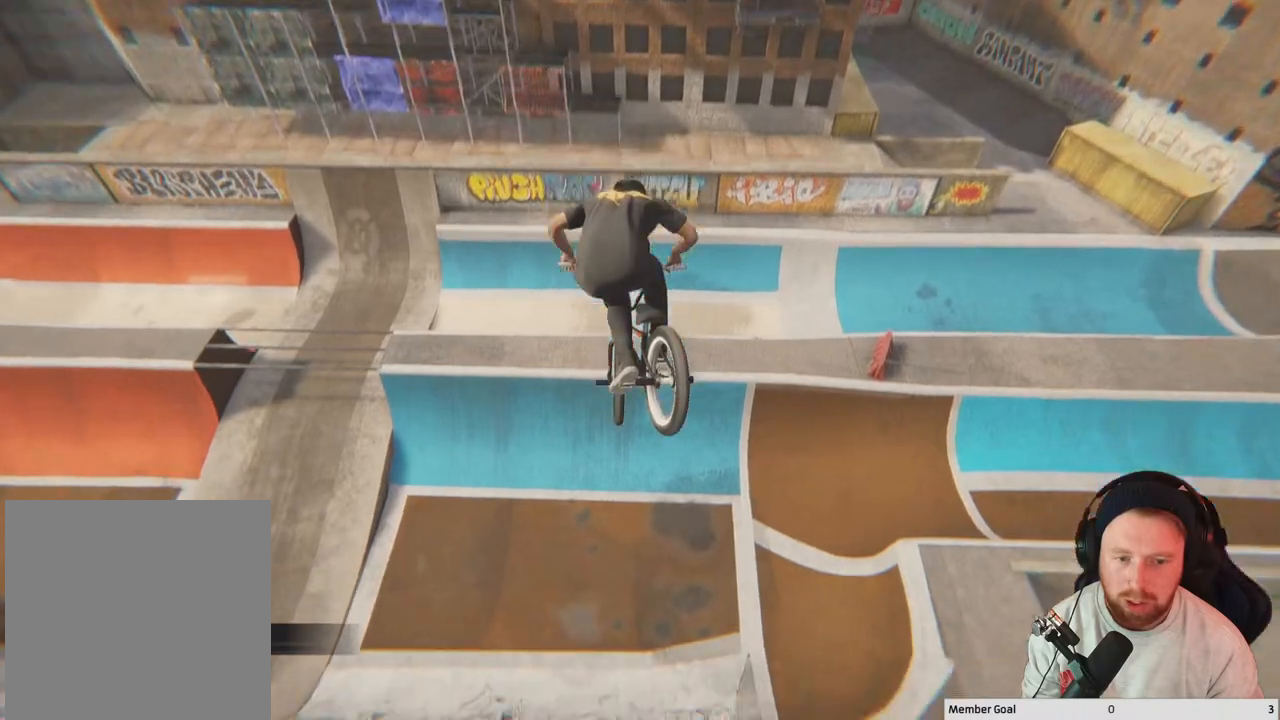
{"buttons": ["L2", "R2"], "left_stick": "center", "right_stick": "up", "events": []}
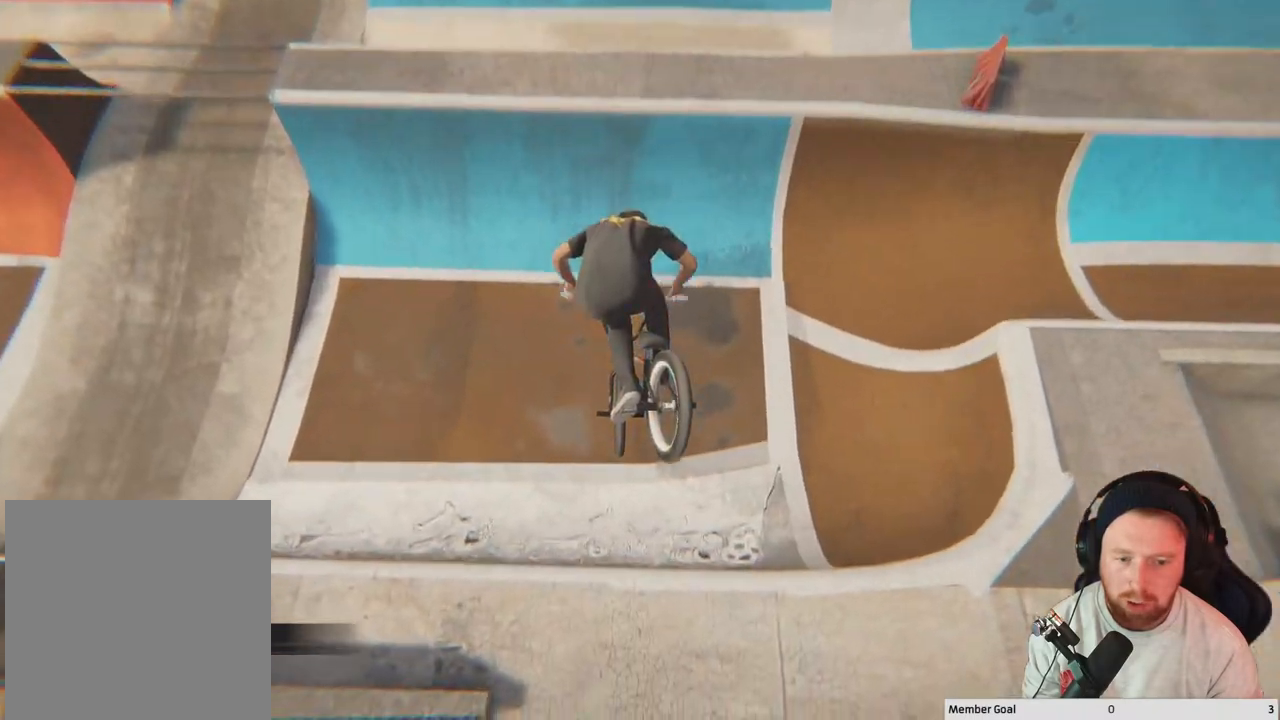
{"buttons": [], "left_stick": "center", "right_stick": "center", "events": [[200, "L2", "up"], [200, "R2", "up"], [200, "right_stick", "center"]]}
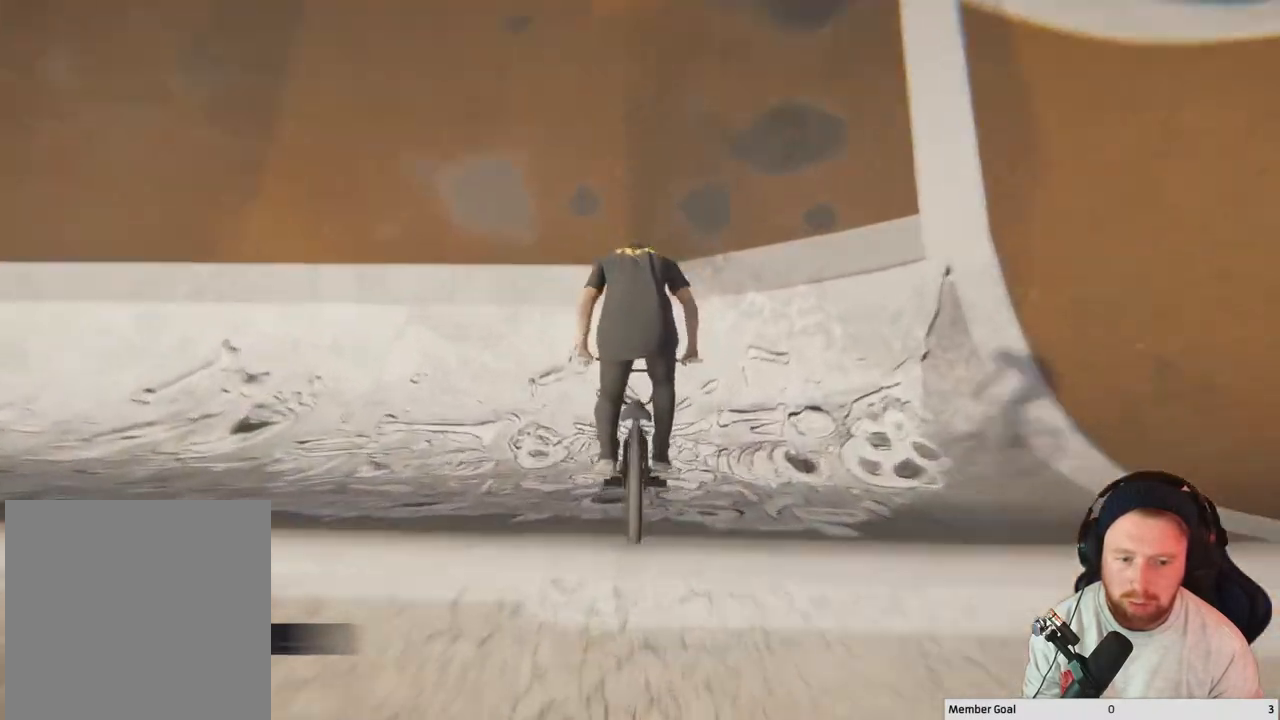
{"buttons": ["L2"], "left_stick": "down", "right_stick": "down", "events": [[100, "right_stick", "down"], [250, "L2", "down"], [250, "left_stick", "down"]]}
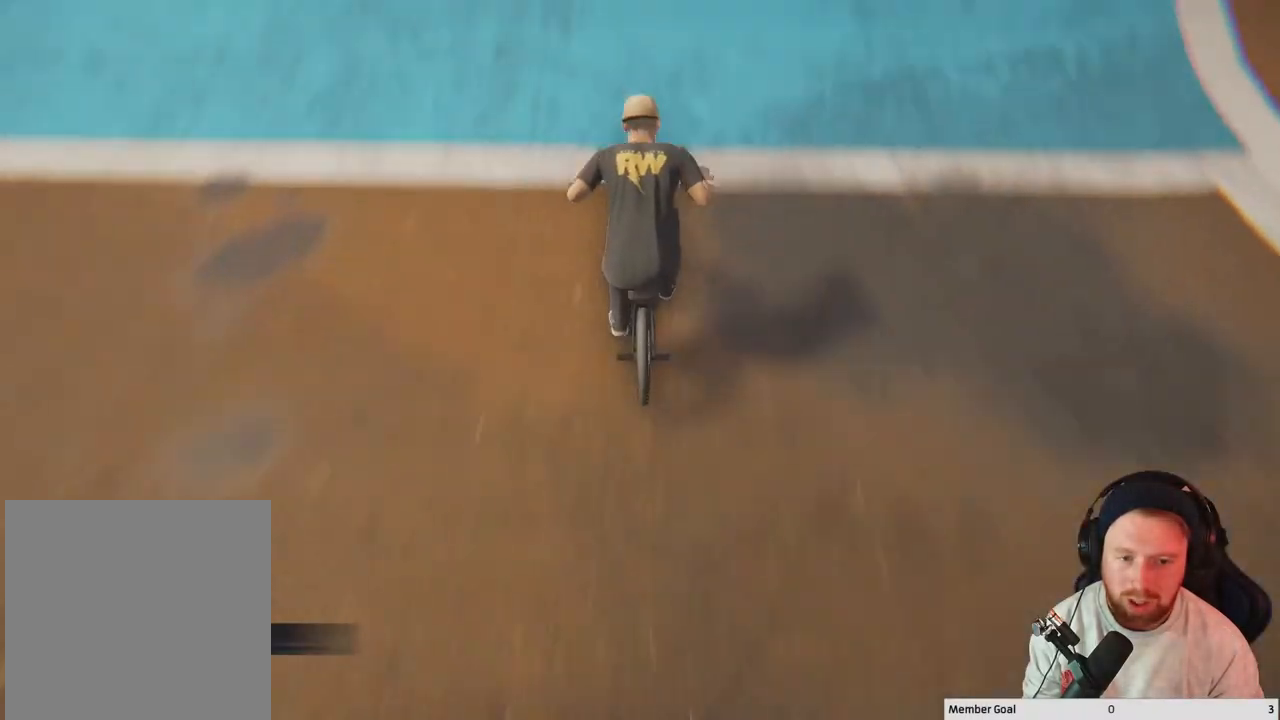
{"buttons": ["L2"], "left_stick": "down-left", "right_stick": "down-right", "events": [[150, "right_stick", "up-left"], [200, "right_stick", "up-right"], [283, "right_stick", "down-right"], [383, "left_stick", "down-left"]]}
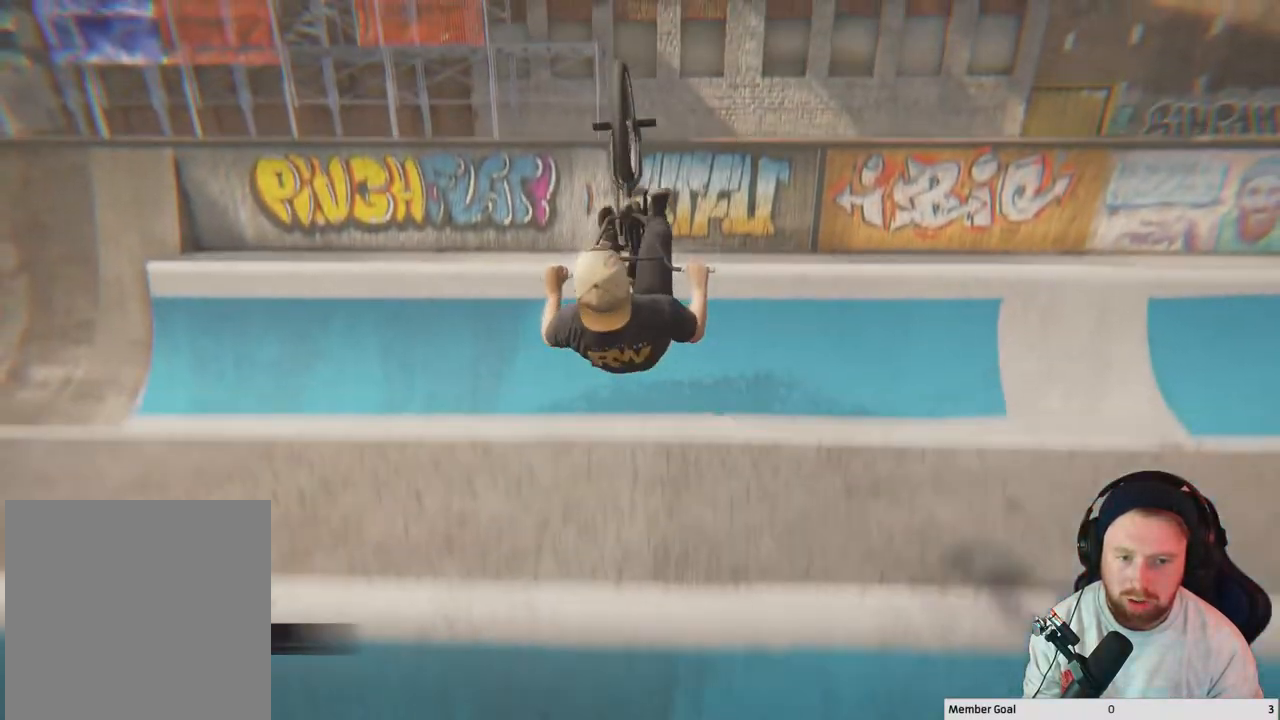
{"buttons": ["L2"], "left_stick": "down-left", "right_stick": "down-right", "events": []}
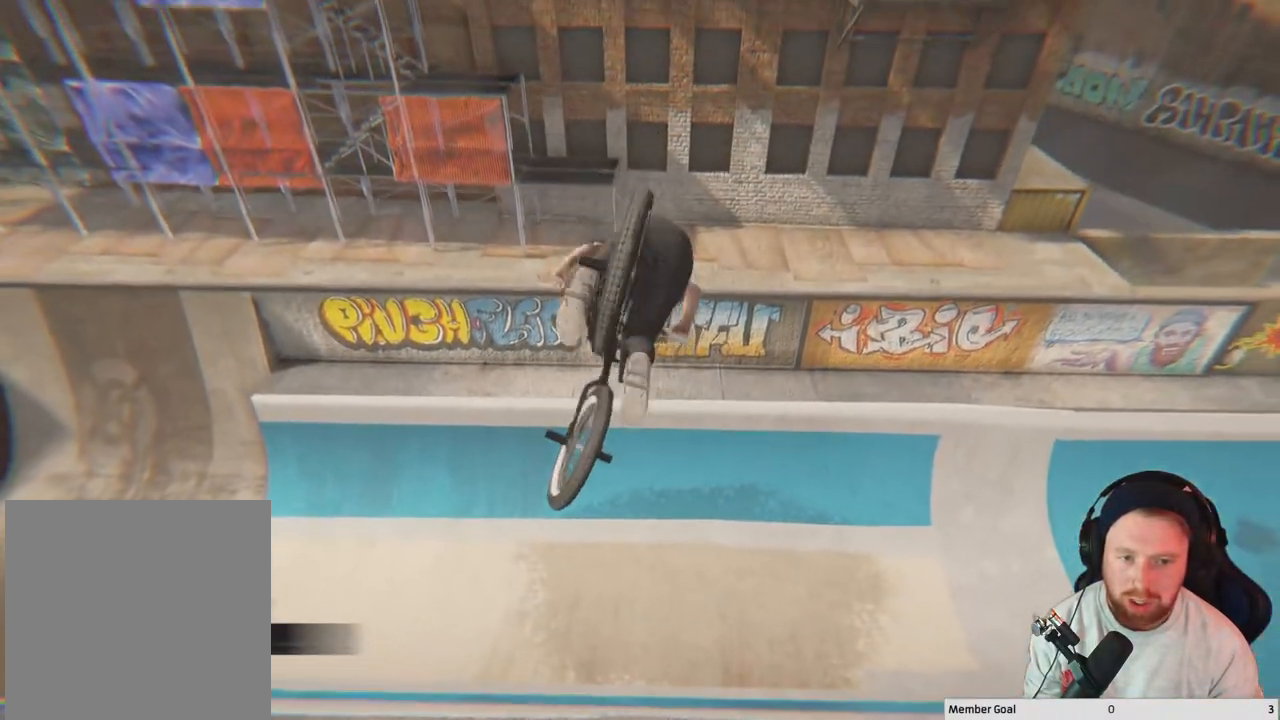
{"buttons": ["L2"], "left_stick": "down-left", "right_stick": "down-right", "events": []}
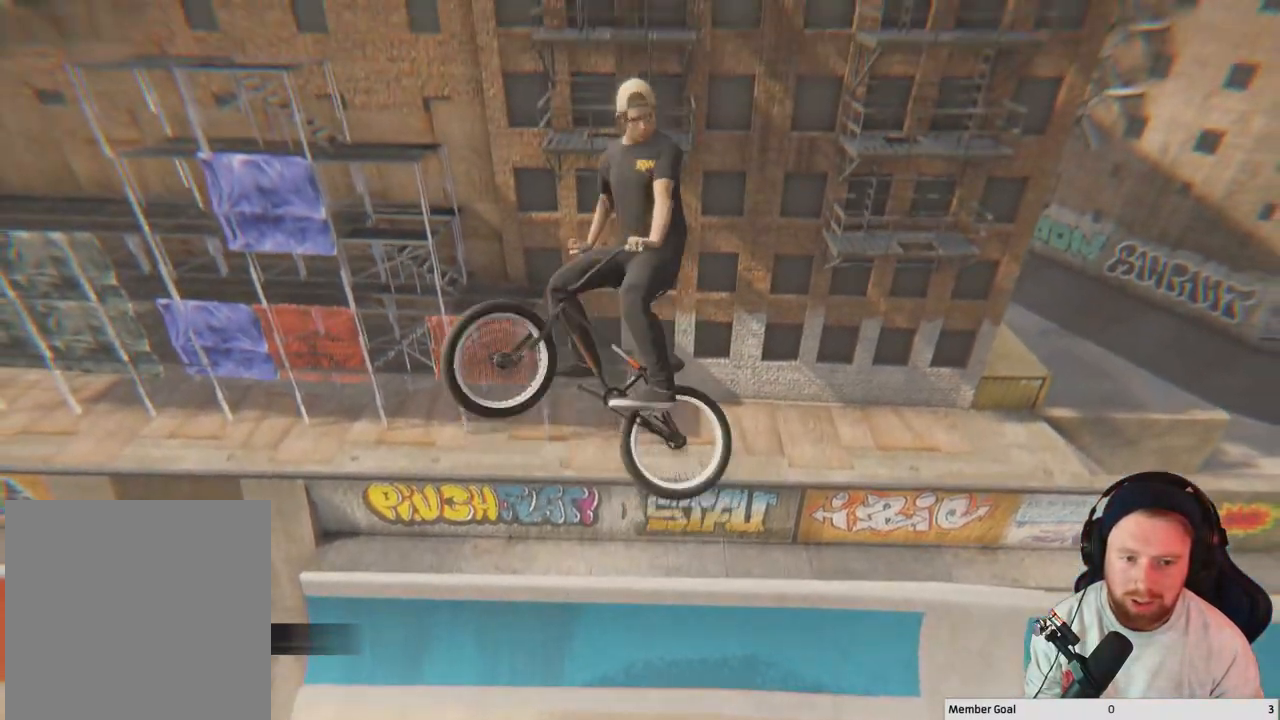
{"buttons": ["L2"], "left_stick": "left", "right_stick": "down-right", "events": [[450, "left_stick", "left"]]}
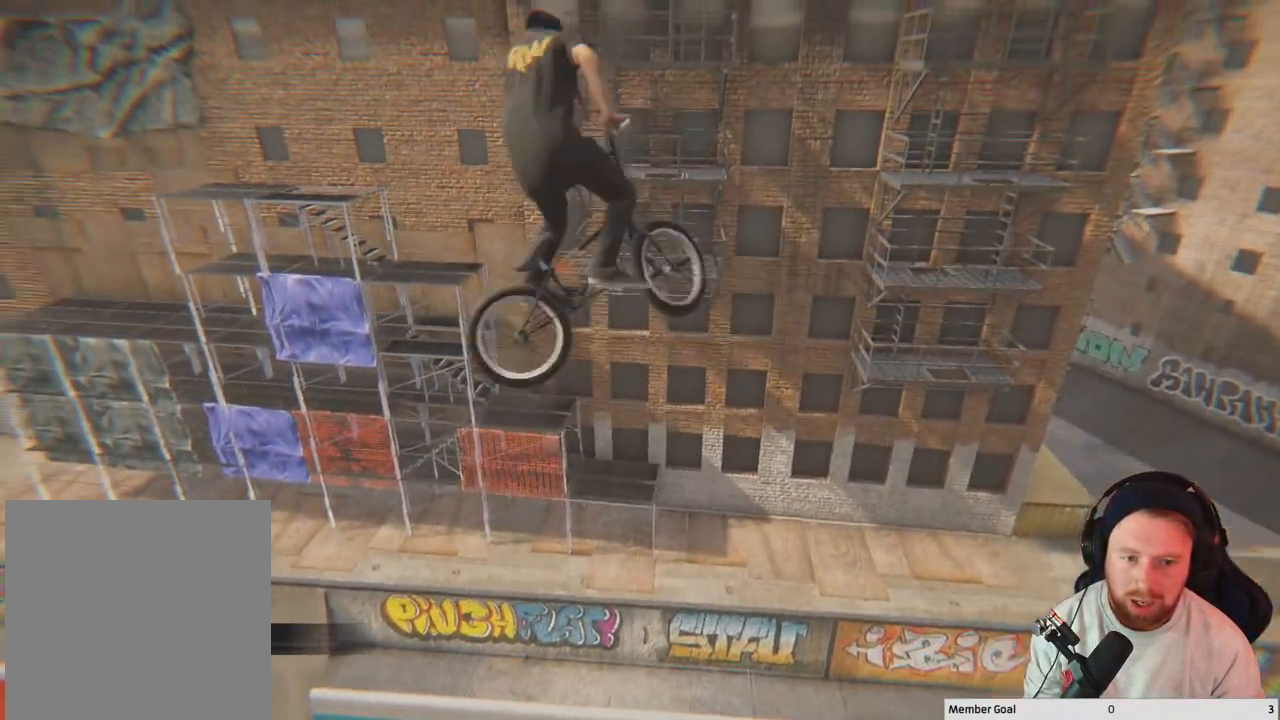
{"buttons": ["L2"], "left_stick": "left", "right_stick": "down-right", "events": []}
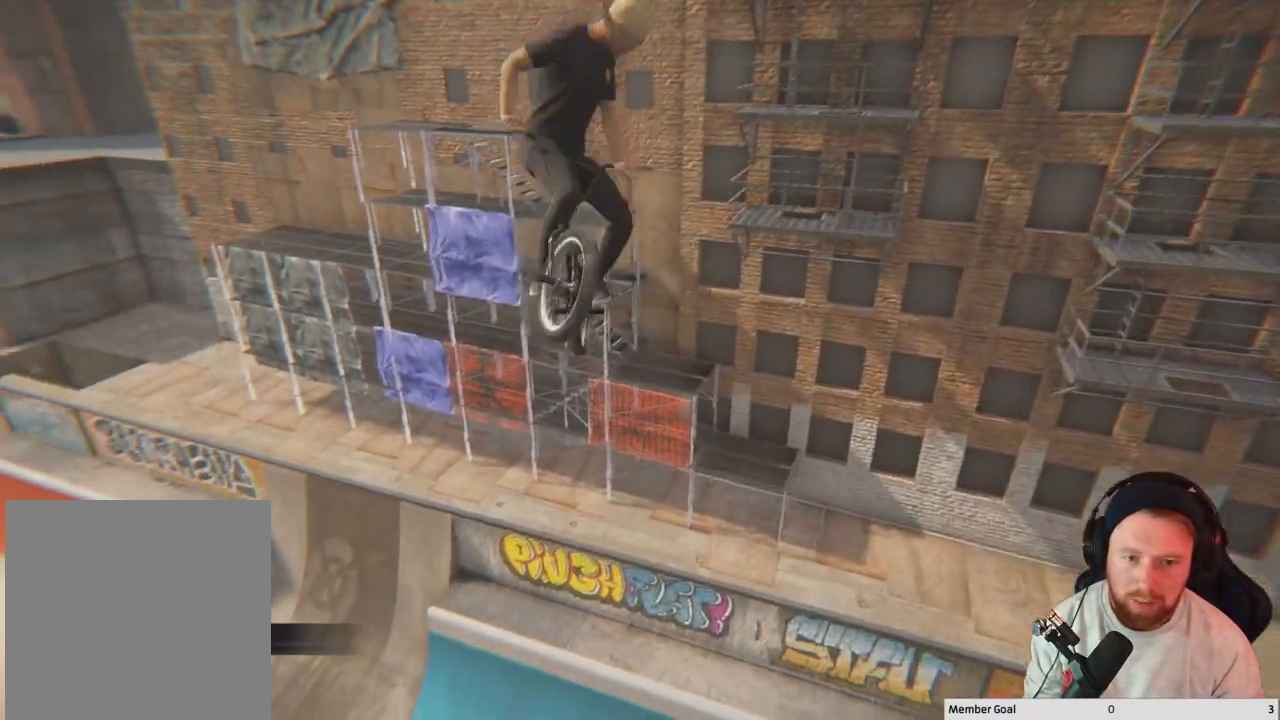
{"buttons": ["L2"], "left_stick": "left", "right_stick": "down-right", "events": []}
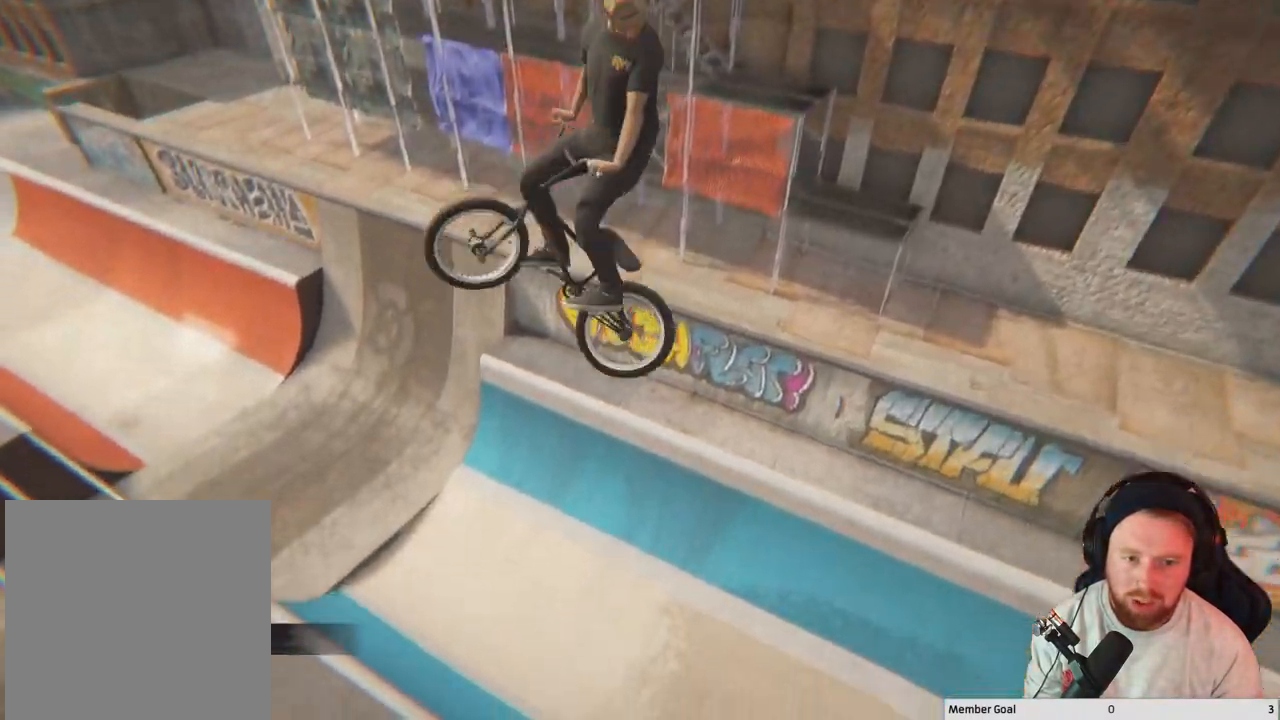
{"buttons": [], "left_stick": "center", "right_stick": "center", "events": [[283, "L2", "up"], [283, "right_stick", "center"], [333, "left_stick", "center"]]}
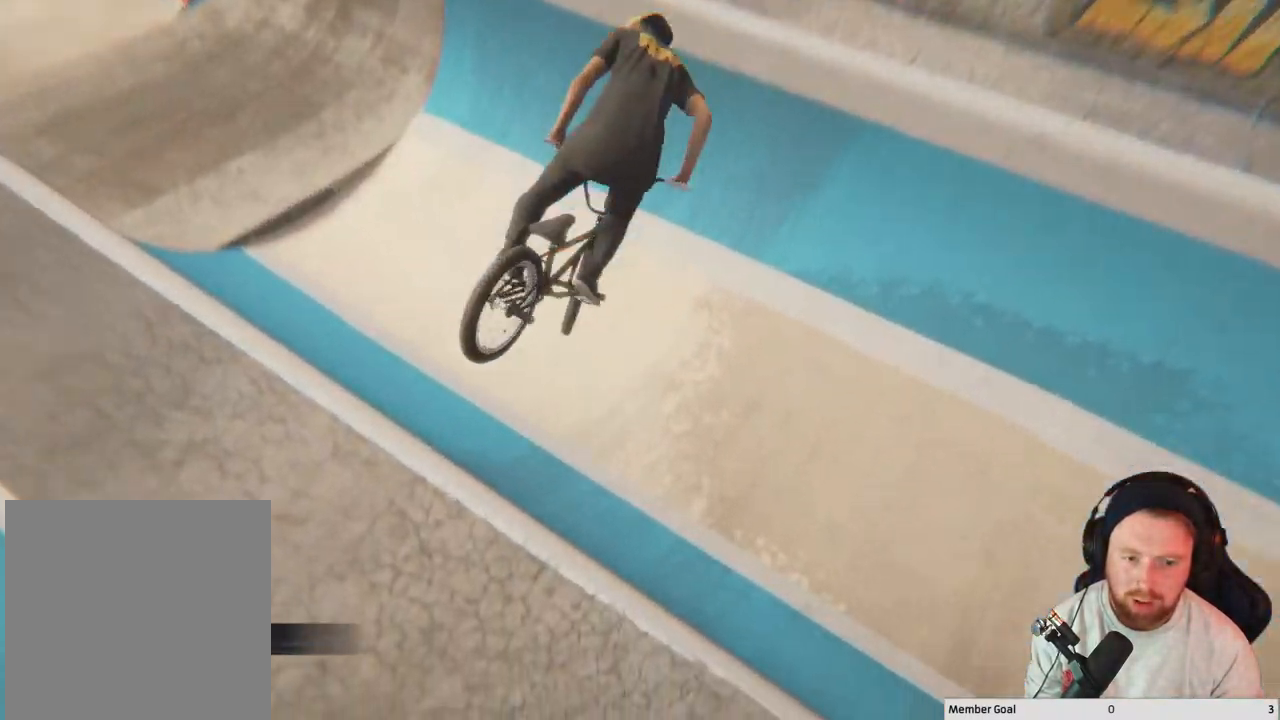
{"buttons": [], "left_stick": "center", "right_stick": "center", "events": []}
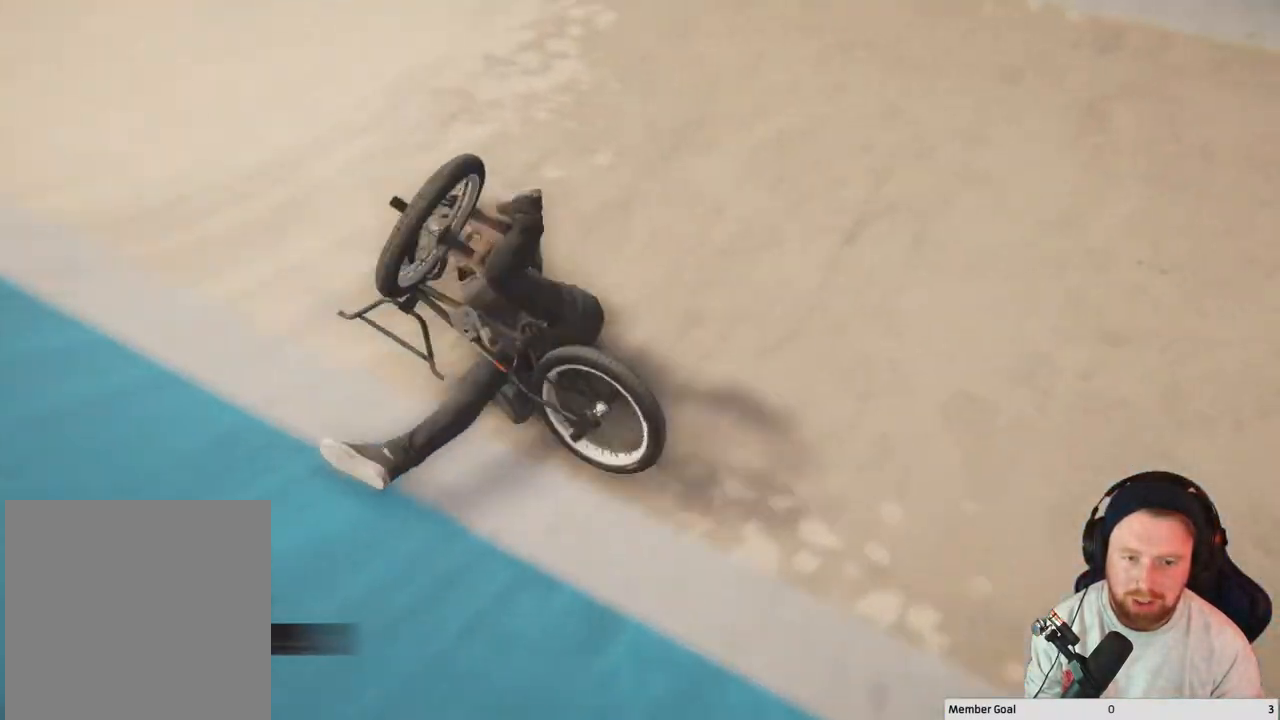
{"buttons": ["DPAD_DOWN"], "left_stick": "center", "right_stick": "center", "events": [[283, "DPAD_DOWN", "down"], [367, "DPAD_DOWN", "up"], [467, "DPAD_DOWN", "down"]]}
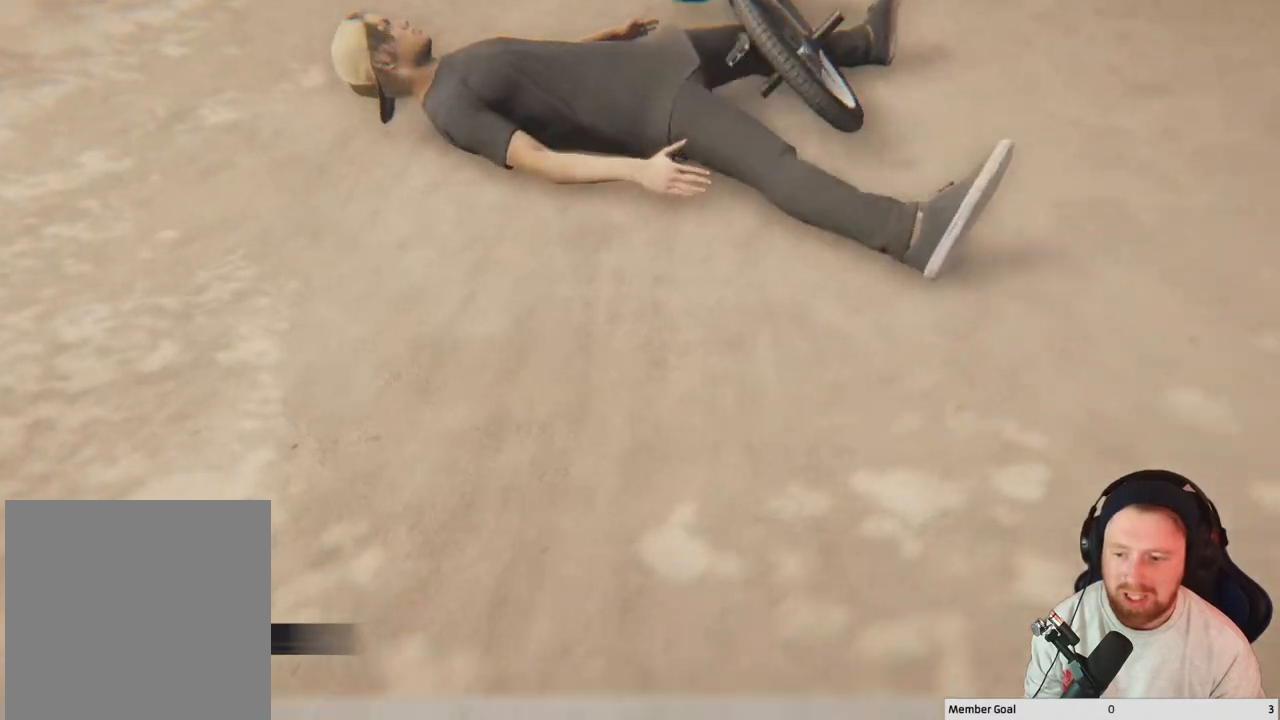
{"buttons": ["DPAD_DOWN"], "left_stick": "center", "right_stick": "center", "events": [[67, "DPAD_DOWN", "up"], [150, "DPAD_DOWN", "down"], [267, "DPAD_DOWN", "up"], [450, "DPAD_DOWN", "down"]]}
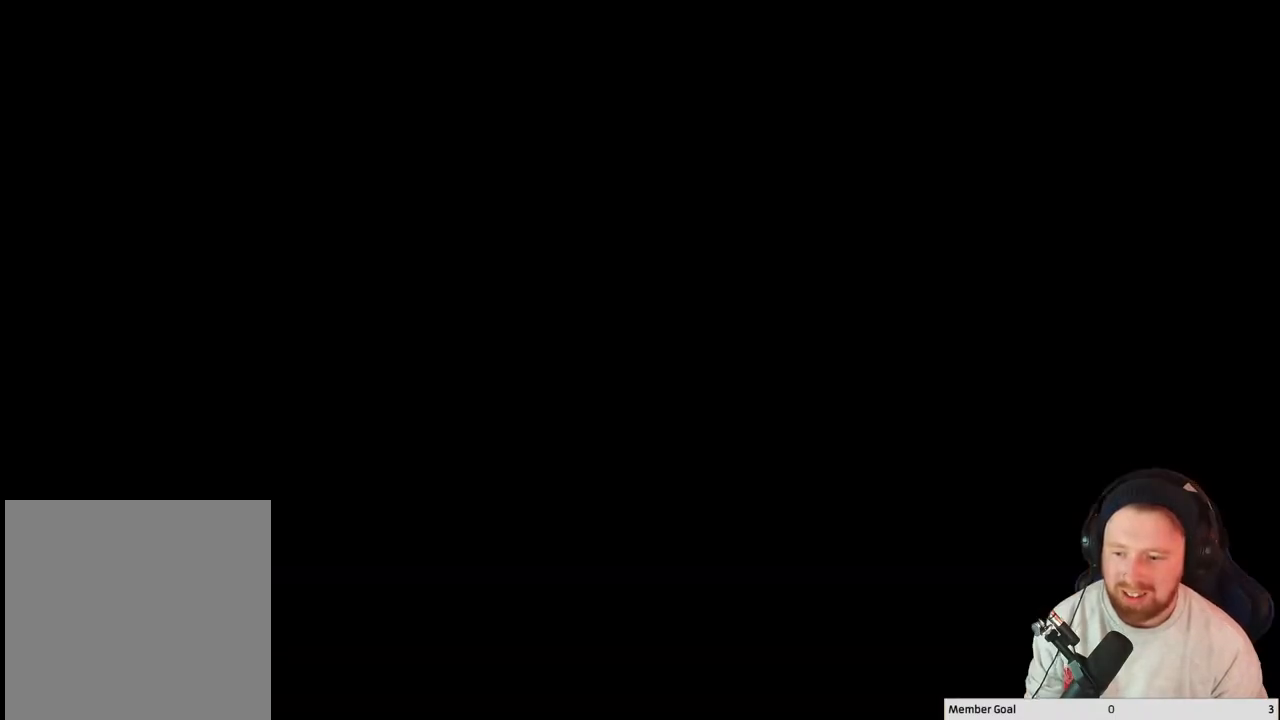
{"buttons": [], "left_stick": "center", "right_stick": "center", "events": [[50, "DPAD_DOWN", "up"]]}
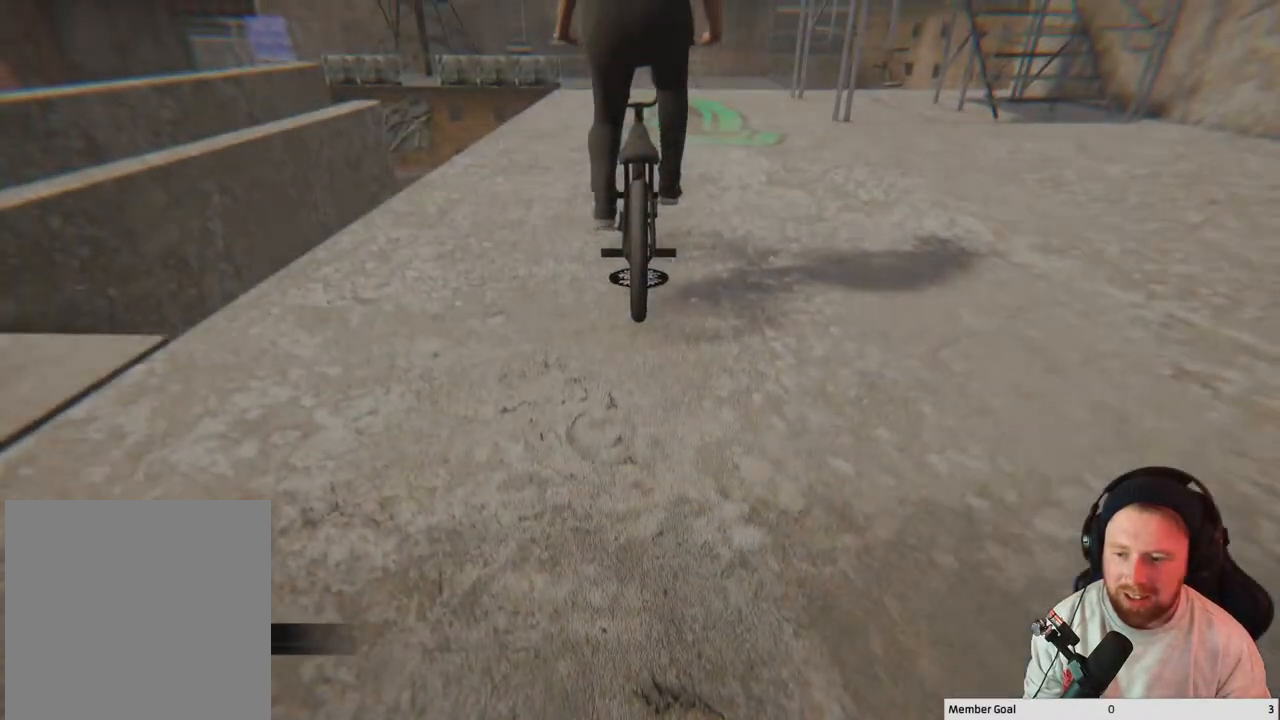
{"buttons": [], "left_stick": "center", "right_stick": "center", "events": []}
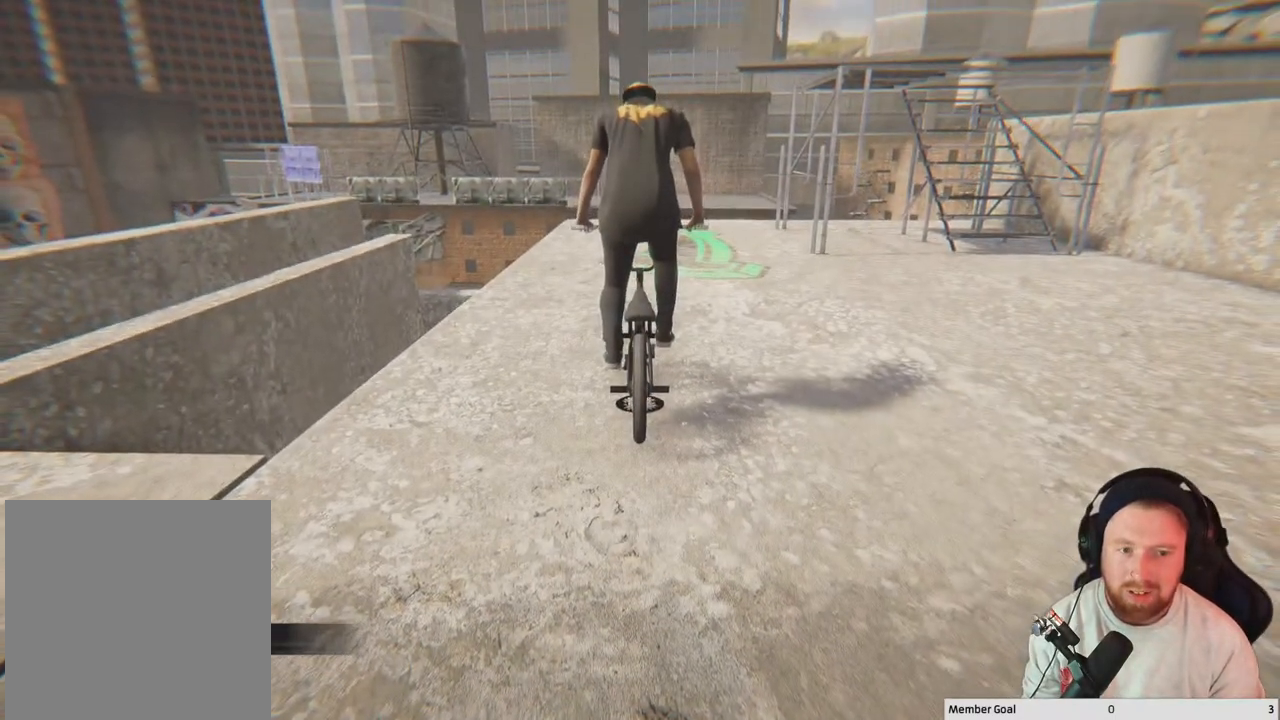
{"buttons": [], "left_stick": "center", "right_stick": "center", "events": []}
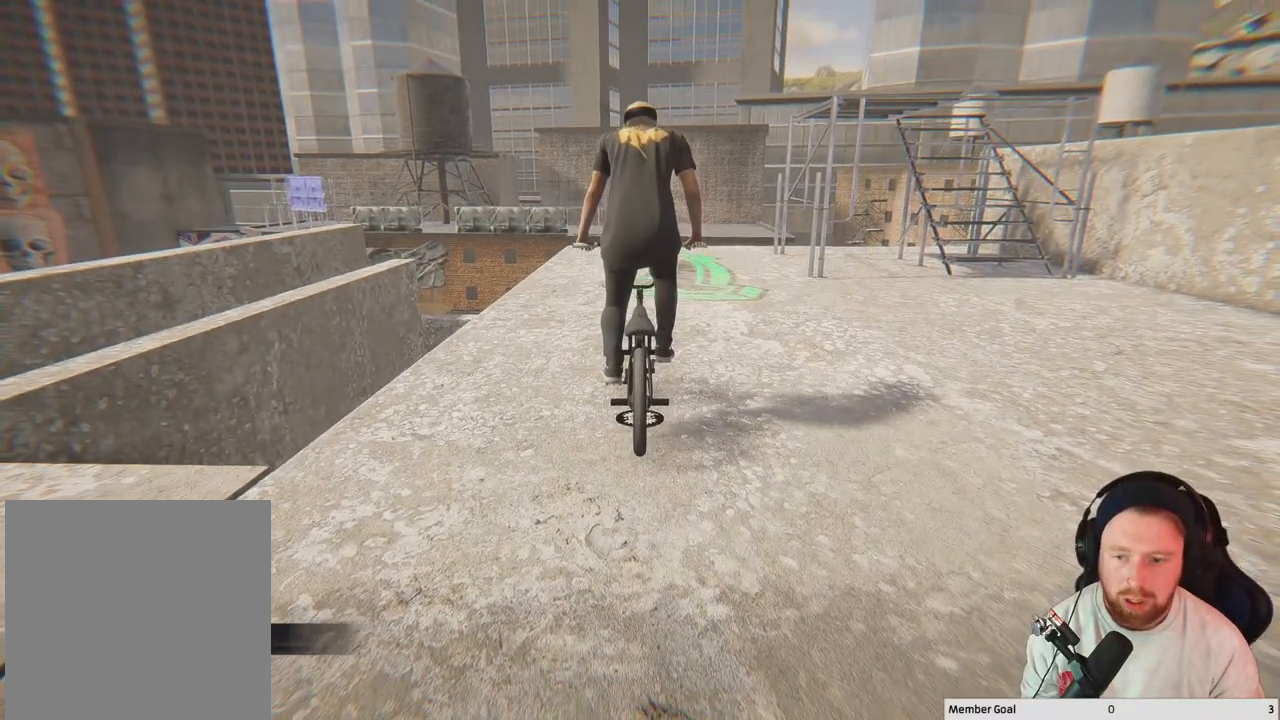
{"buttons": [], "left_stick": "center", "right_stick": "center", "events": [[133, "DPAD_LEFT", "down"], [217, "DPAD_LEFT", "up"]]}
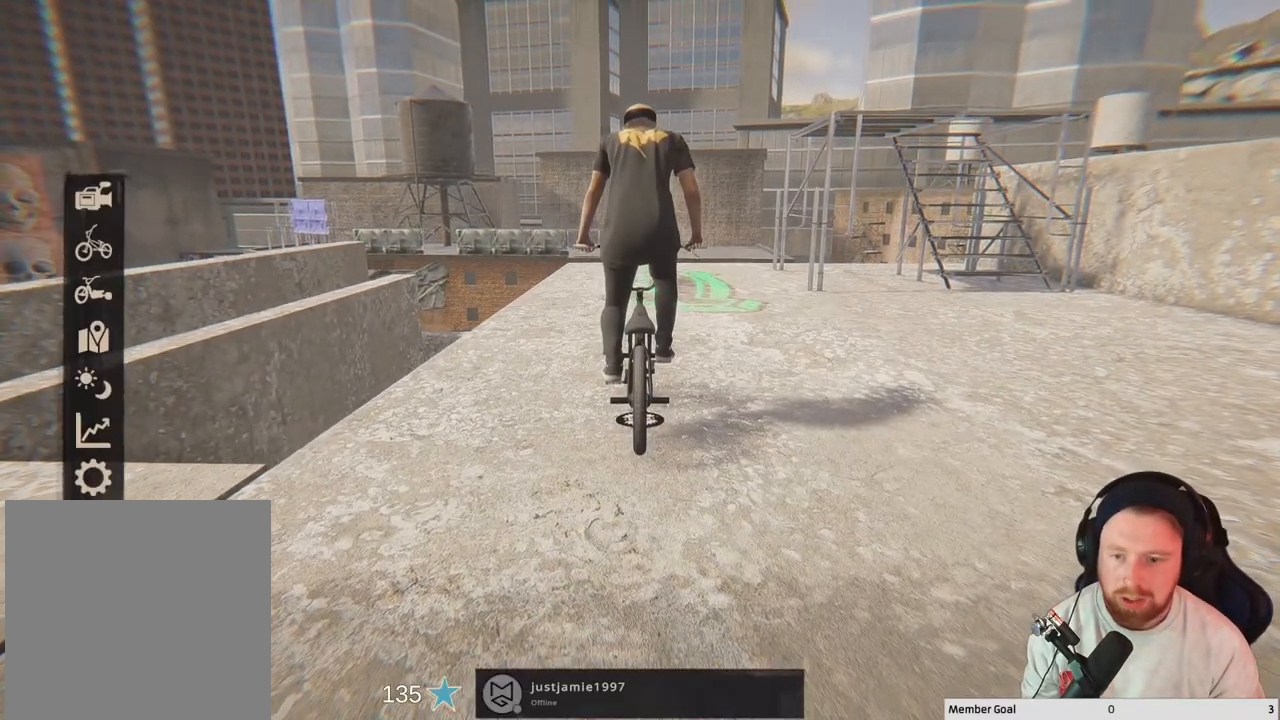
{"buttons": [], "left_stick": "center", "right_stick": "center", "events": [[267, "DPAD_UP", "down"], [317, "DPAD_UP", "up"], [417, "DPAD_UP", "down"], [483, "DPAD_UP", "up"]]}